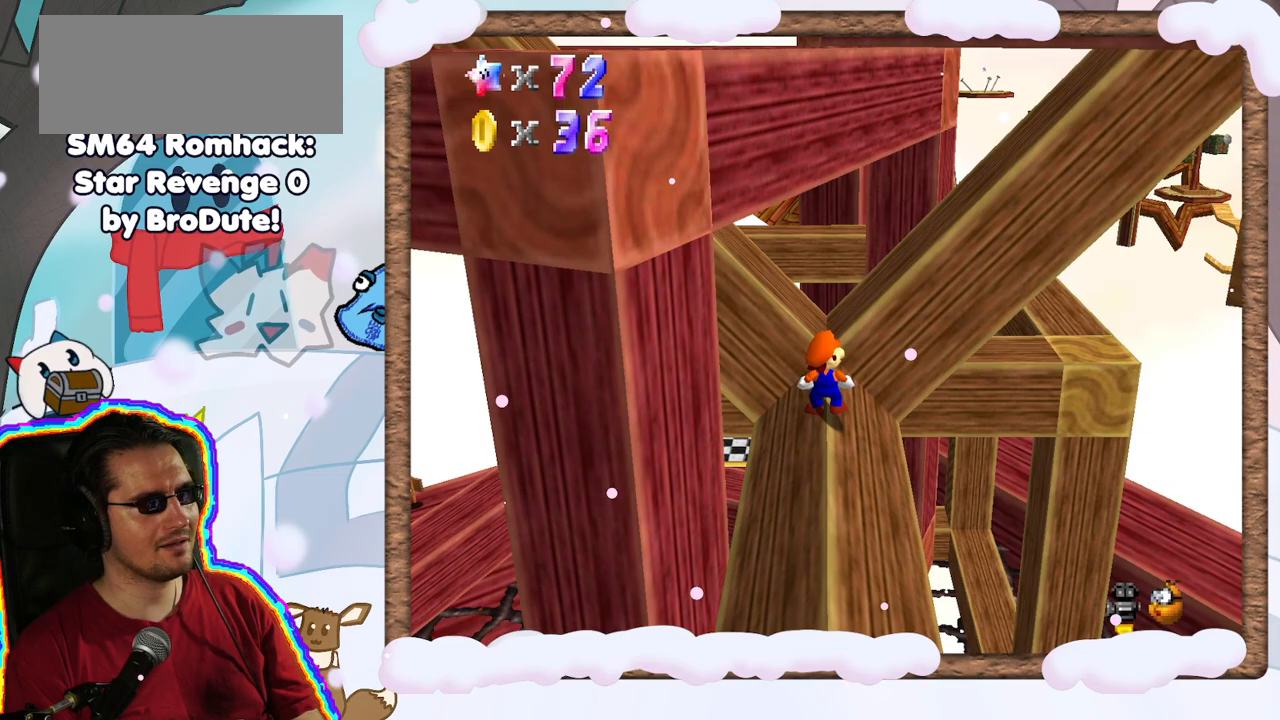
Gameplay with a controller (Nintendo layout); each line is a JSON object with the inputs held at the frame after it (dt_ms = milliseconds from this image to that frame). "events" lists button and stick changes between this image and that frame as [ms after this image, input, new state], when the widget could be followed in between. Not read: DPAD_LEFT L3 R3.
{"dt_ms": 500, "buttons": ["C_LEFT"], "left_stick": "center", "events": [[150, "C_RIGHT", "down"], [250, "C_RIGHT", "up"], [500, "C_LEFT", "down"]]}
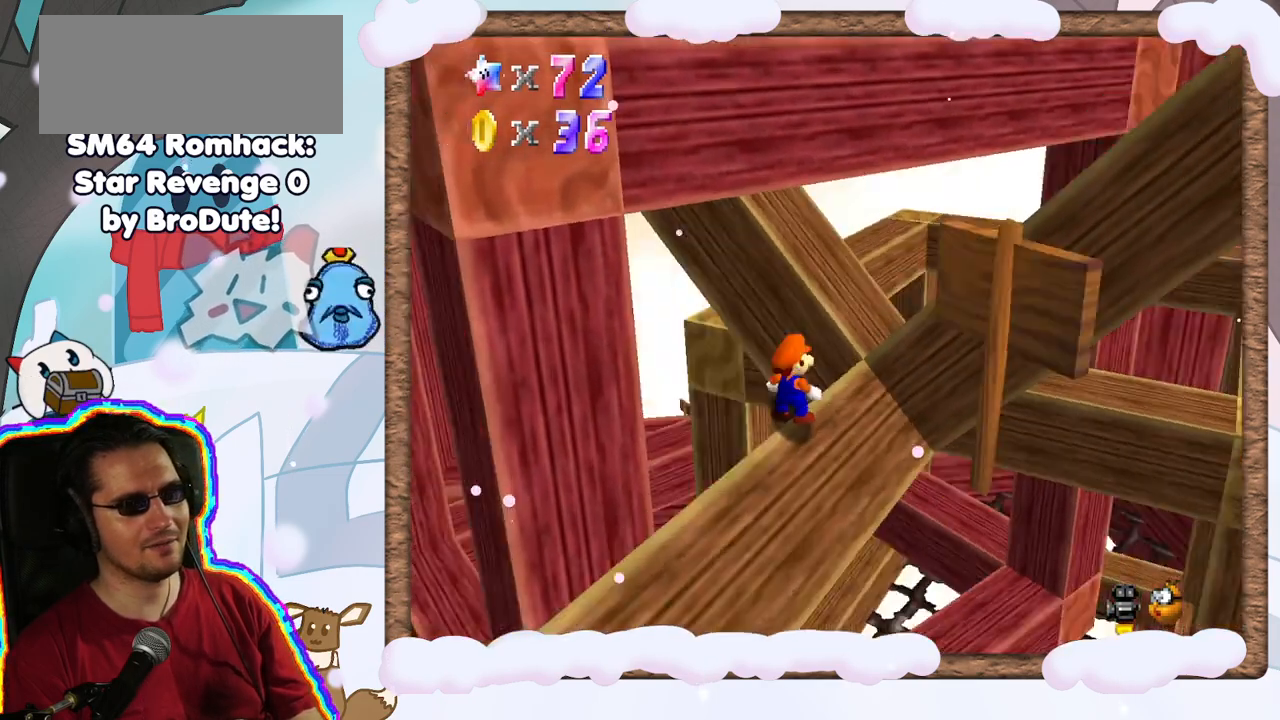
{"dt_ms": 500, "buttons": [], "left_stick": "center", "events": [[100, "C_LEFT", "up"]]}
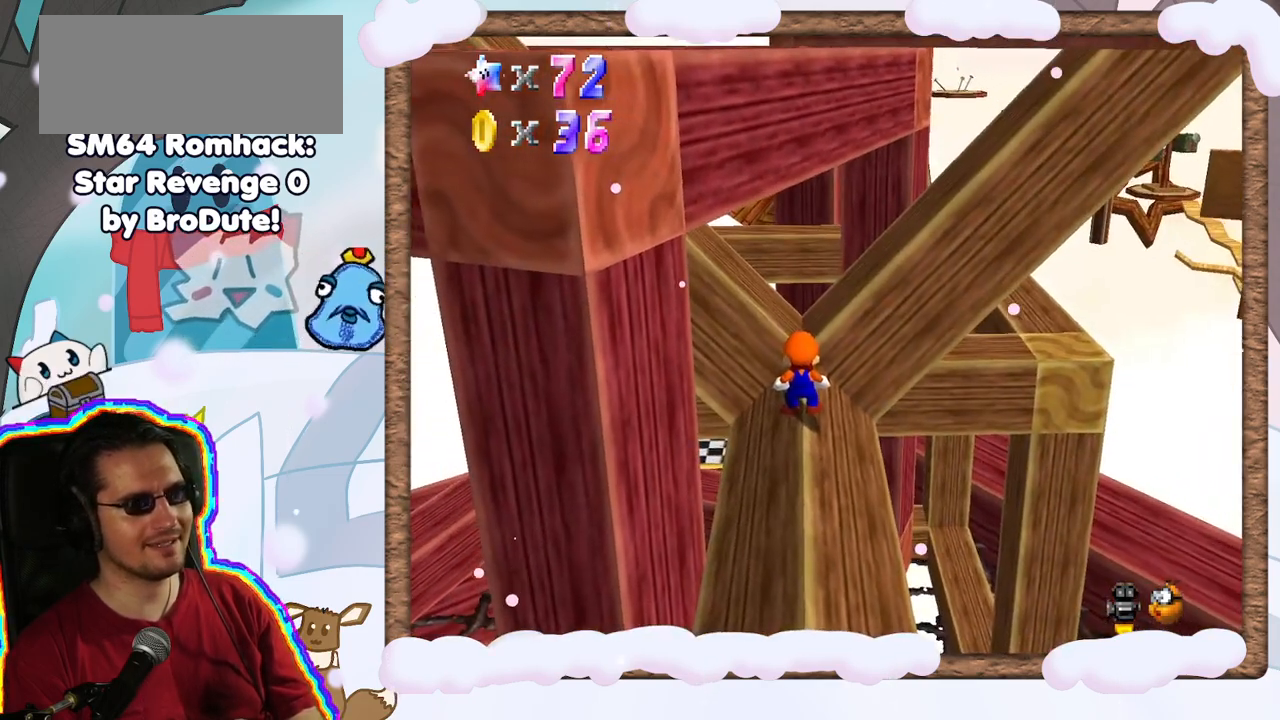
{"dt_ms": 500, "buttons": [], "left_stick": "center", "events": []}
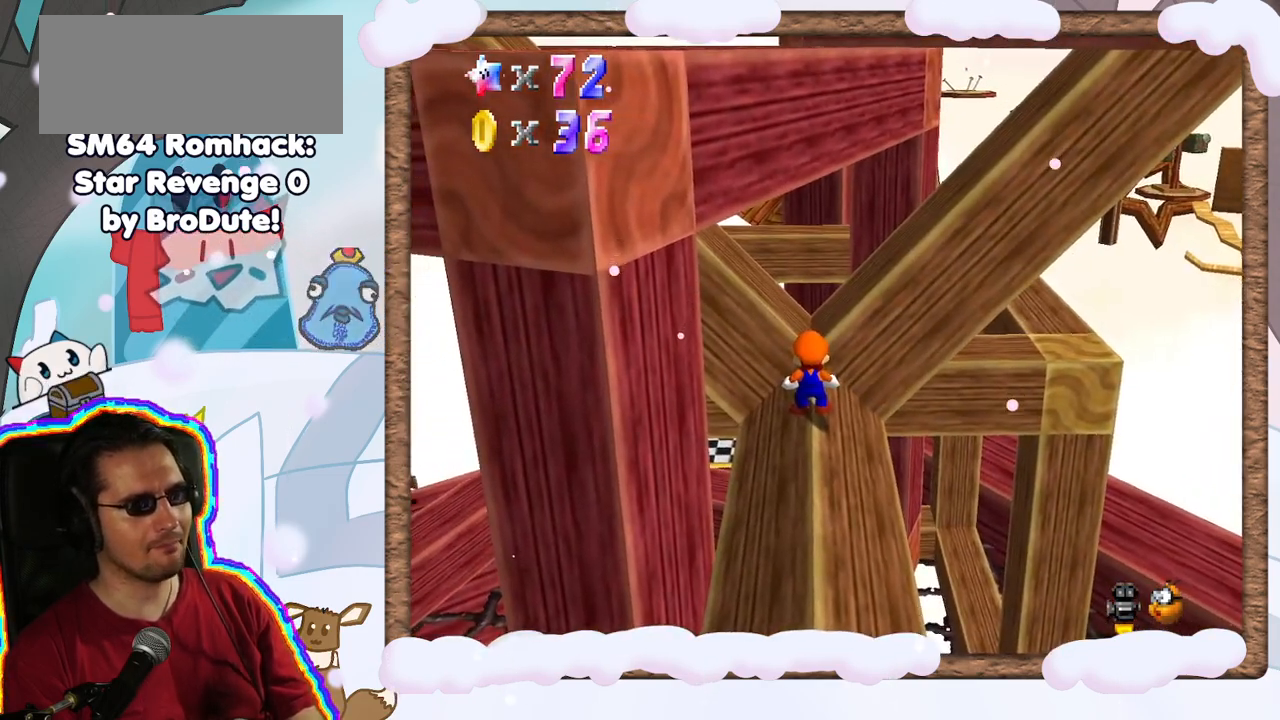
{"dt_ms": 500, "buttons": ["C_RIGHT"], "left_stick": "center", "events": [[33, "C_LEFT", "down"], [117, "C_LEFT", "up"], [333, "DPAD_RIGHT", "down"], [383, "DPAD_RIGHT", "up"], [433, "C_RIGHT", "down"]]}
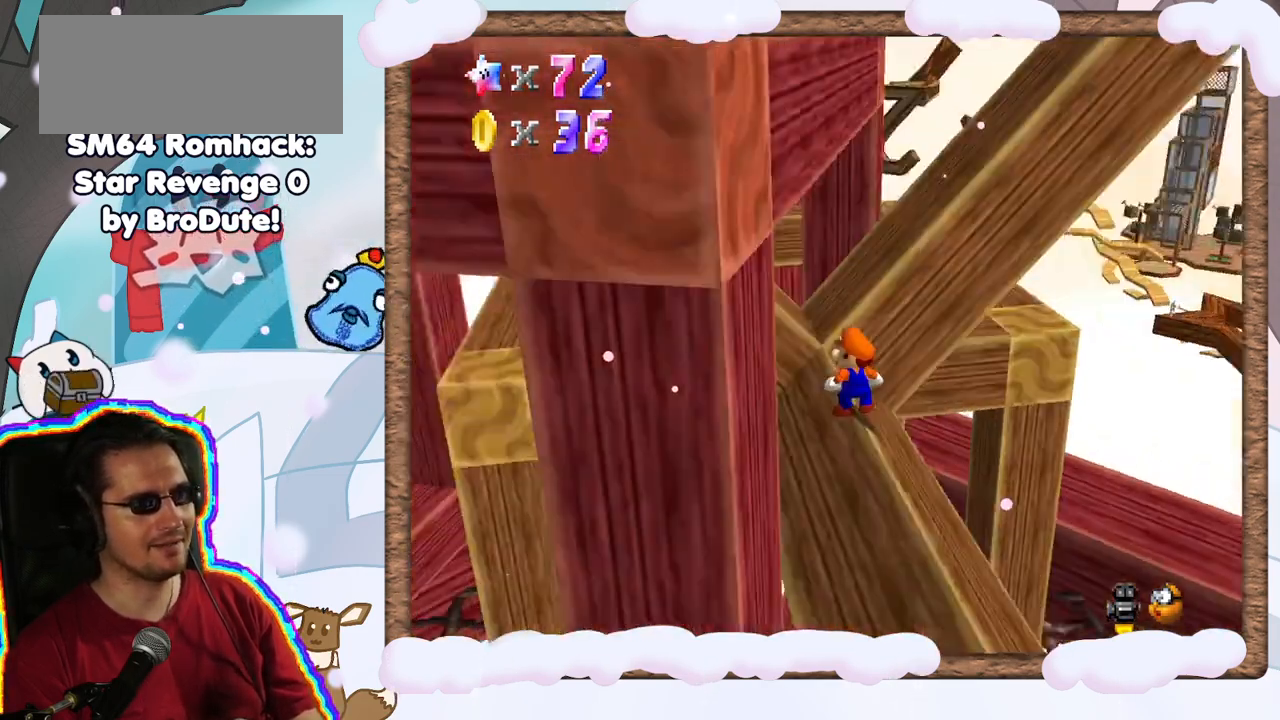
{"dt_ms": 500, "buttons": [], "left_stick": "center", "events": [[33, "C_RIGHT", "up"]]}
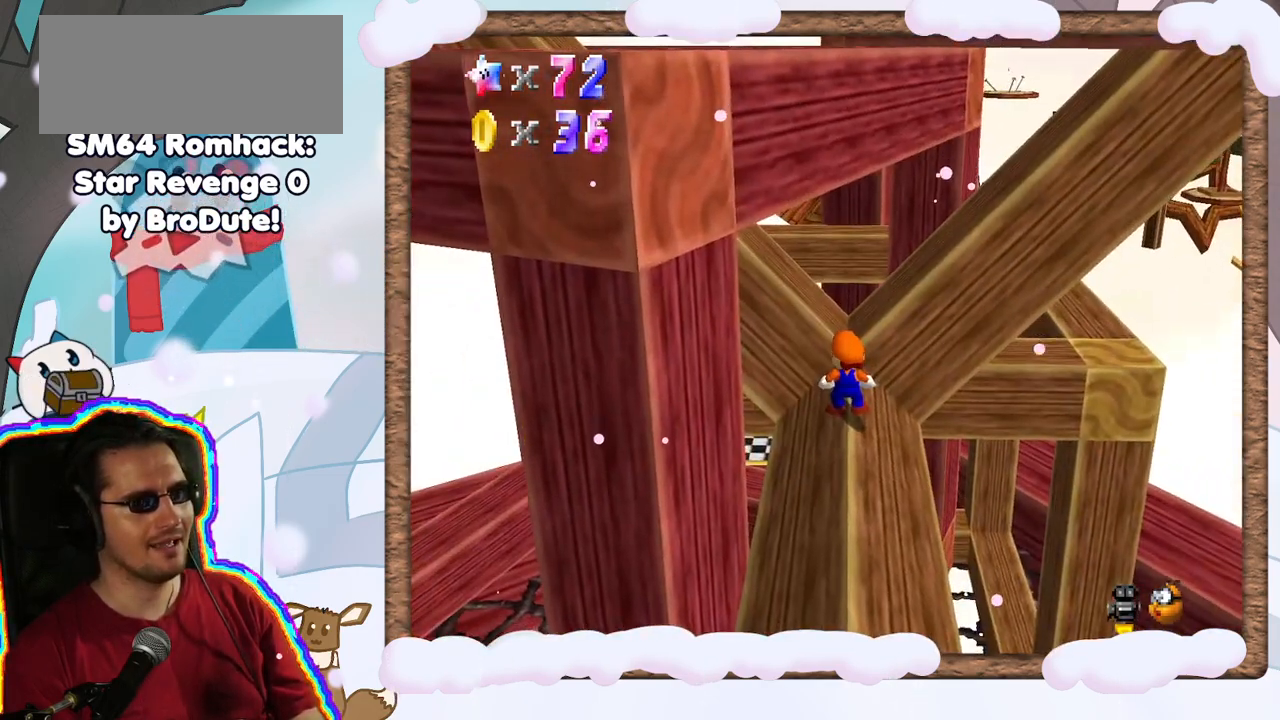
{"dt_ms": 500, "buttons": [], "left_stick": "down", "events": [[133, "left_stick", "down"]]}
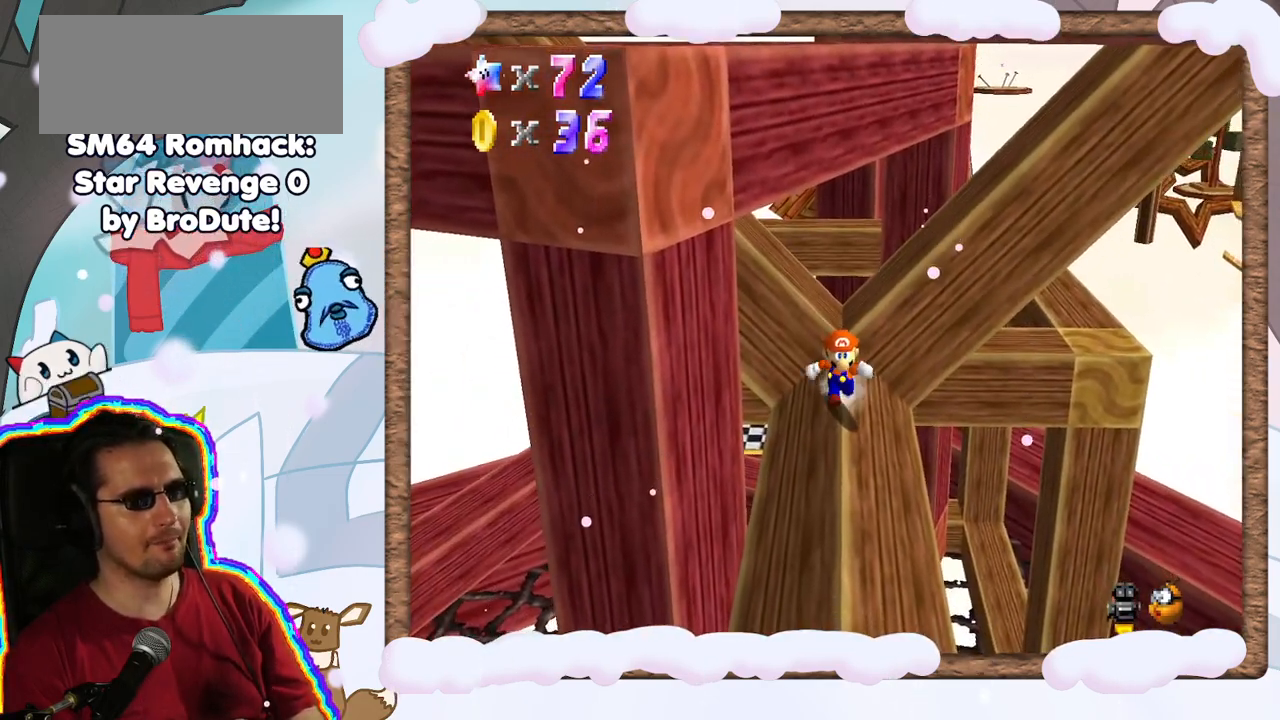
{"dt_ms": 1000, "buttons": [], "left_stick": "center", "events": [[500, "START", "down"], [600, "START", "up"], [717, "left_stick", "center"]]}
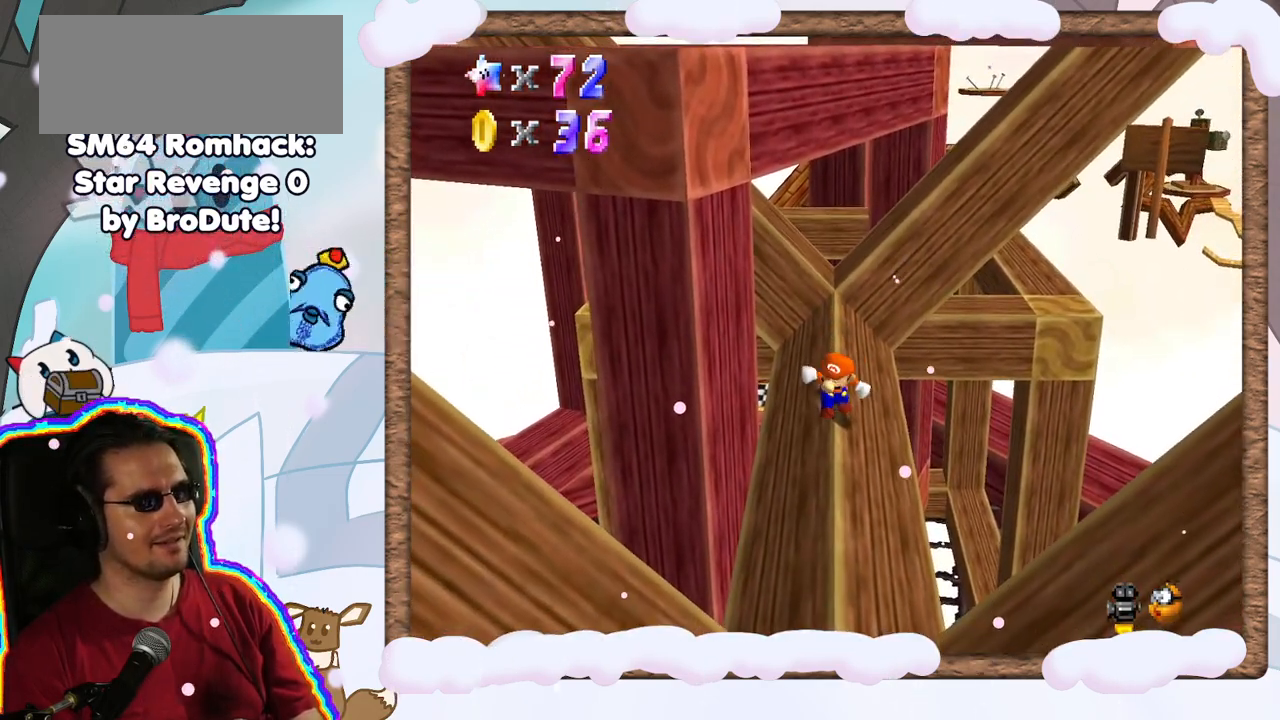
{"dt_ms": 500, "buttons": [], "left_stick": "down", "events": [[333, "left_stick", "down"]]}
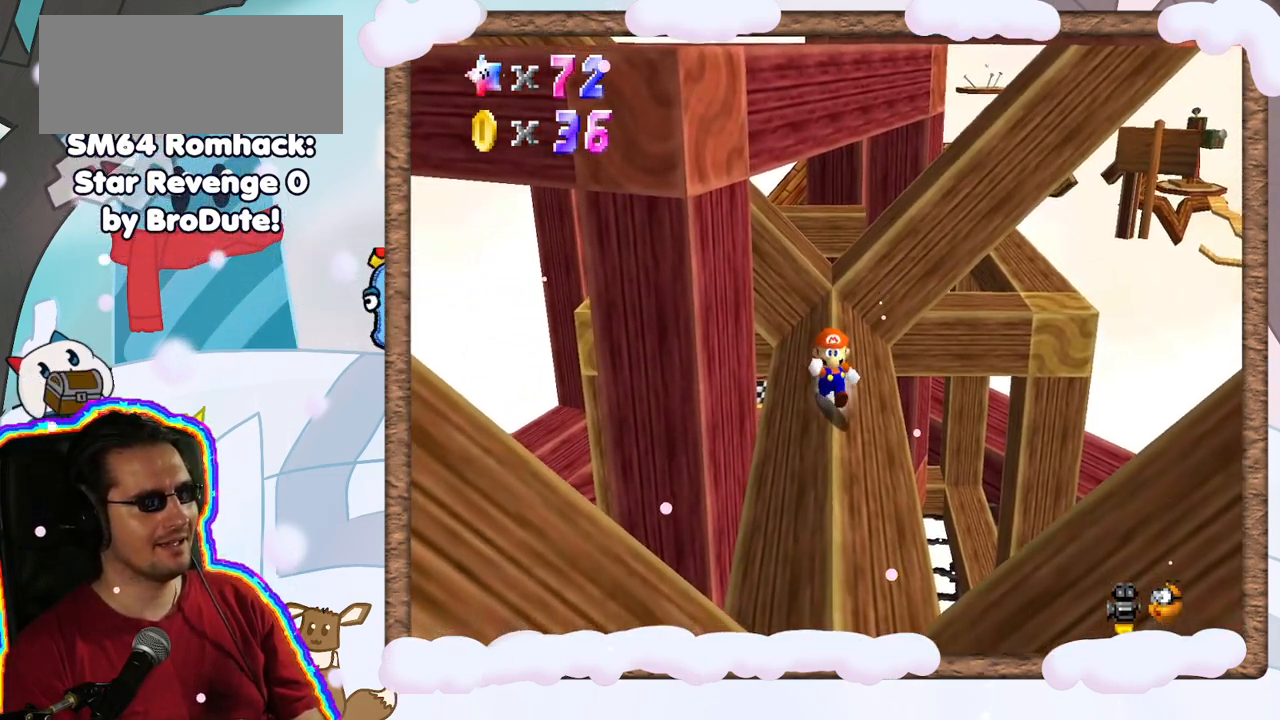
{"dt_ms": 1000, "buttons": [], "left_stick": "down", "events": [[467, "C_RIGHT", "down"], [533, "C_RIGHT", "up"]]}
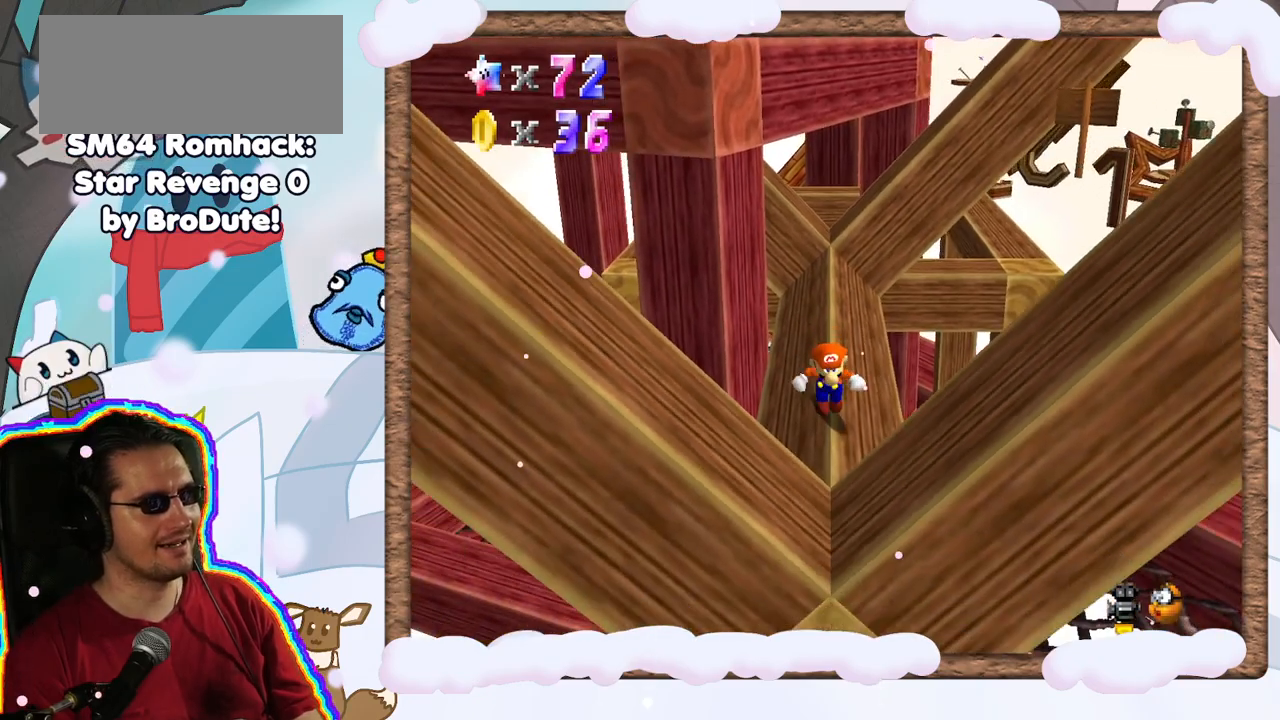
{"dt_ms": 500, "buttons": [], "left_stick": "center", "events": [[267, "left_stick", "center"]]}
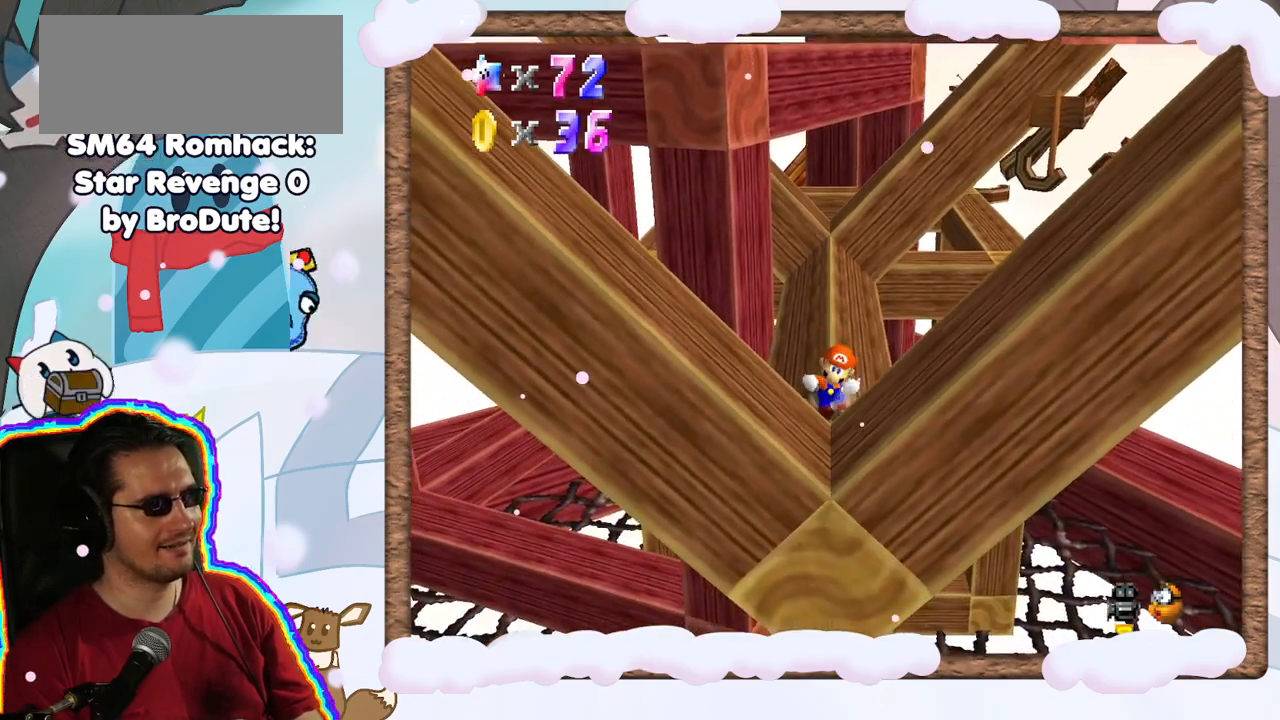
{"dt_ms": 500, "buttons": ["A"], "left_stick": "center", "events": [[117, "left_stick", "down"], [383, "A", "down"], [433, "left_stick", "center"]]}
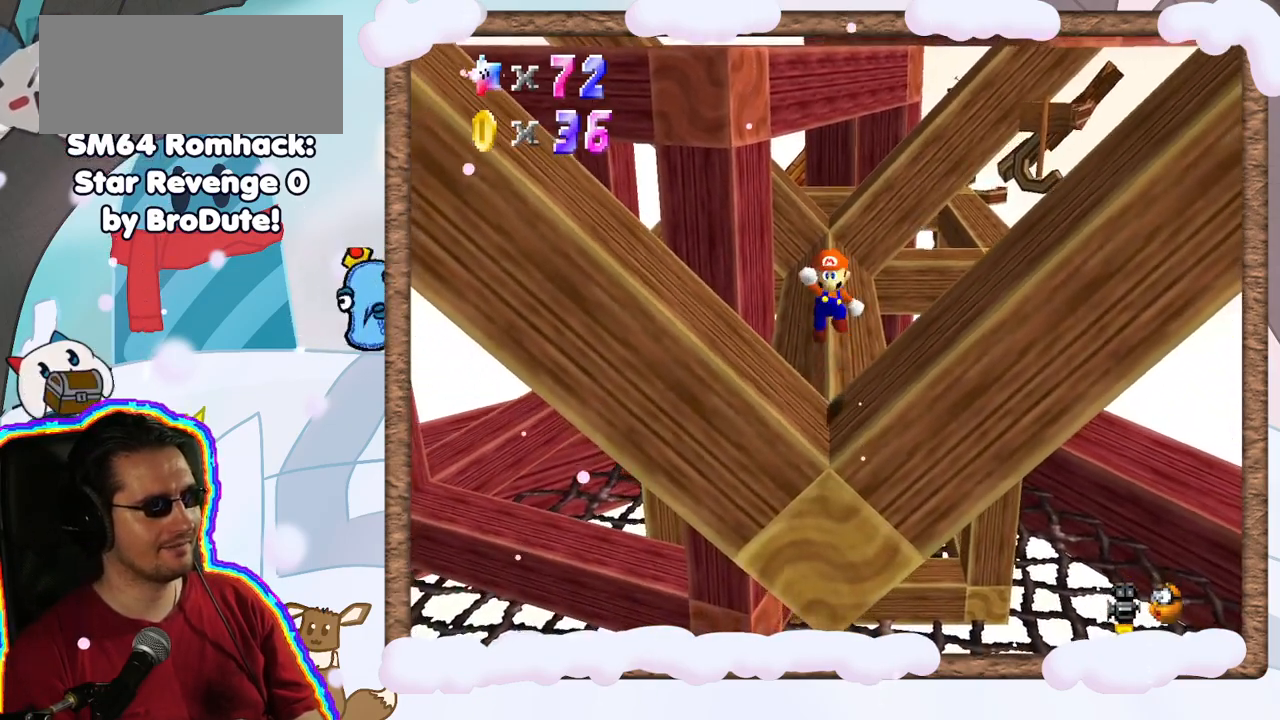
{"dt_ms": 500, "buttons": [], "left_stick": "up", "events": [[33, "A", "up"], [150, "left_stick", "up"]]}
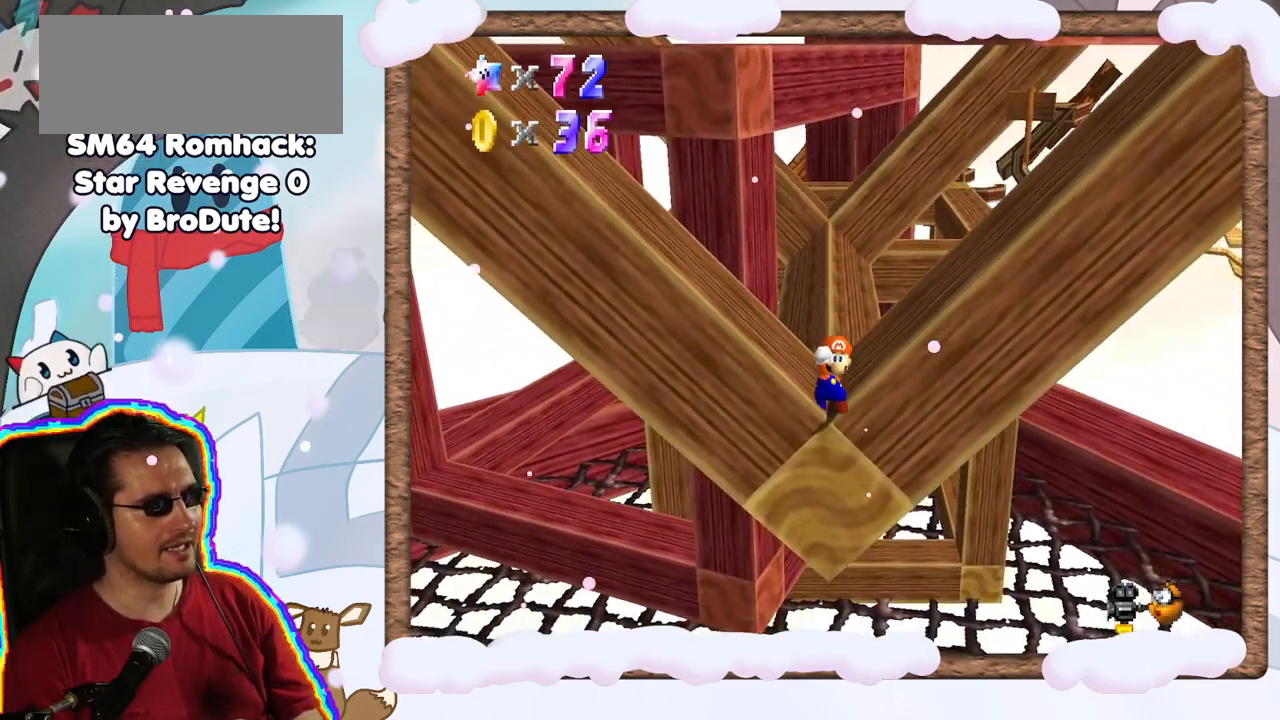
{"dt_ms": 500, "buttons": ["A"], "left_stick": "up", "events": [[100, "A", "down"]]}
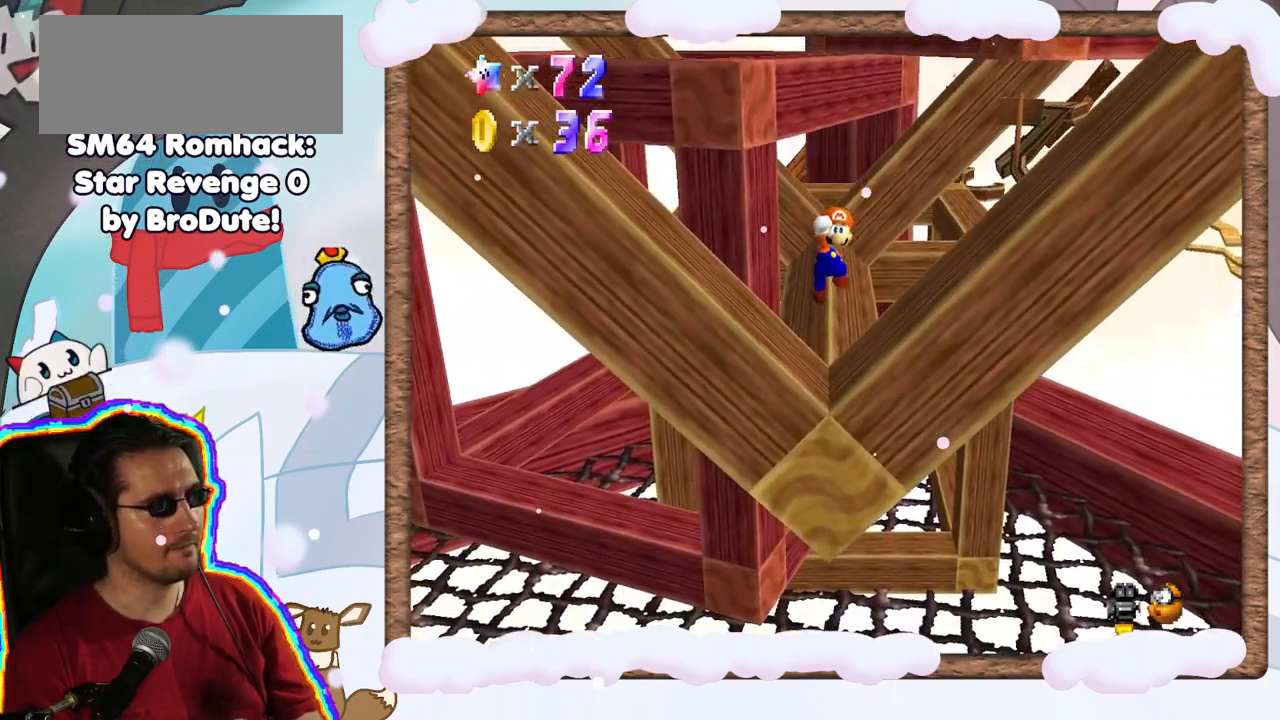
{"dt_ms": 500, "buttons": ["A"], "left_stick": "up", "events": []}
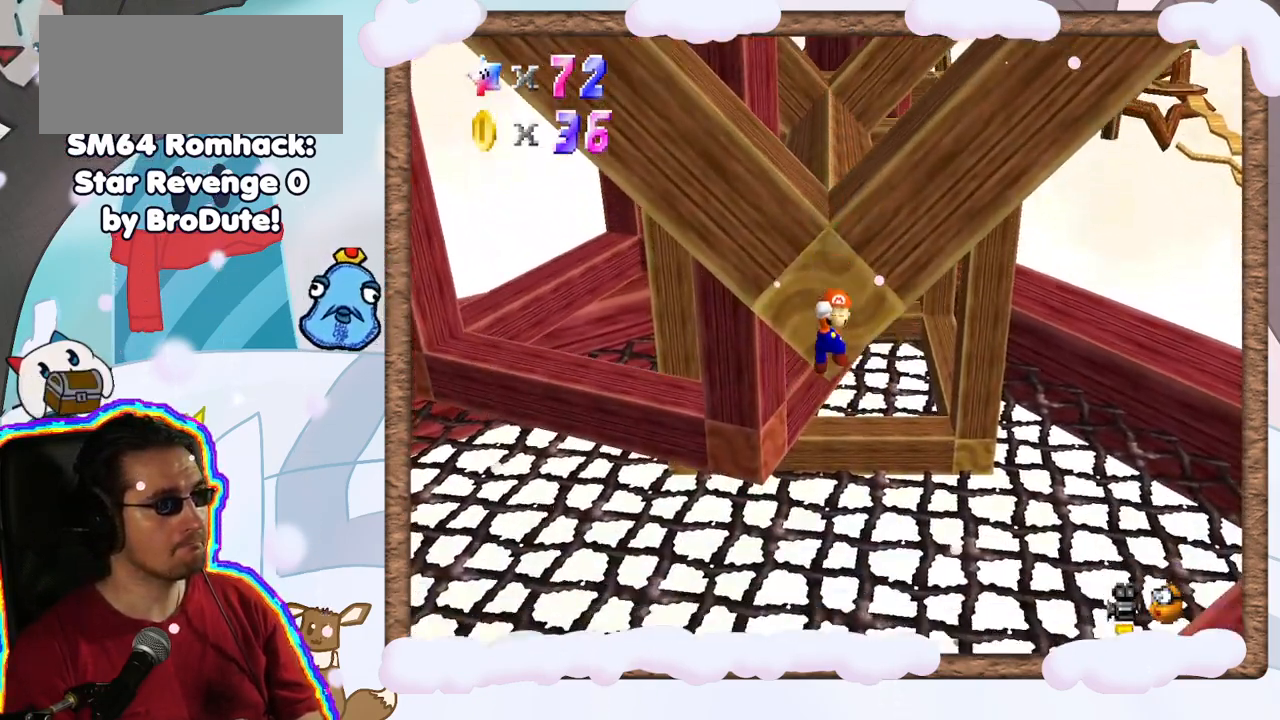
{"dt_ms": 500, "buttons": [], "left_stick": "up", "events": [[317, "A", "up"]]}
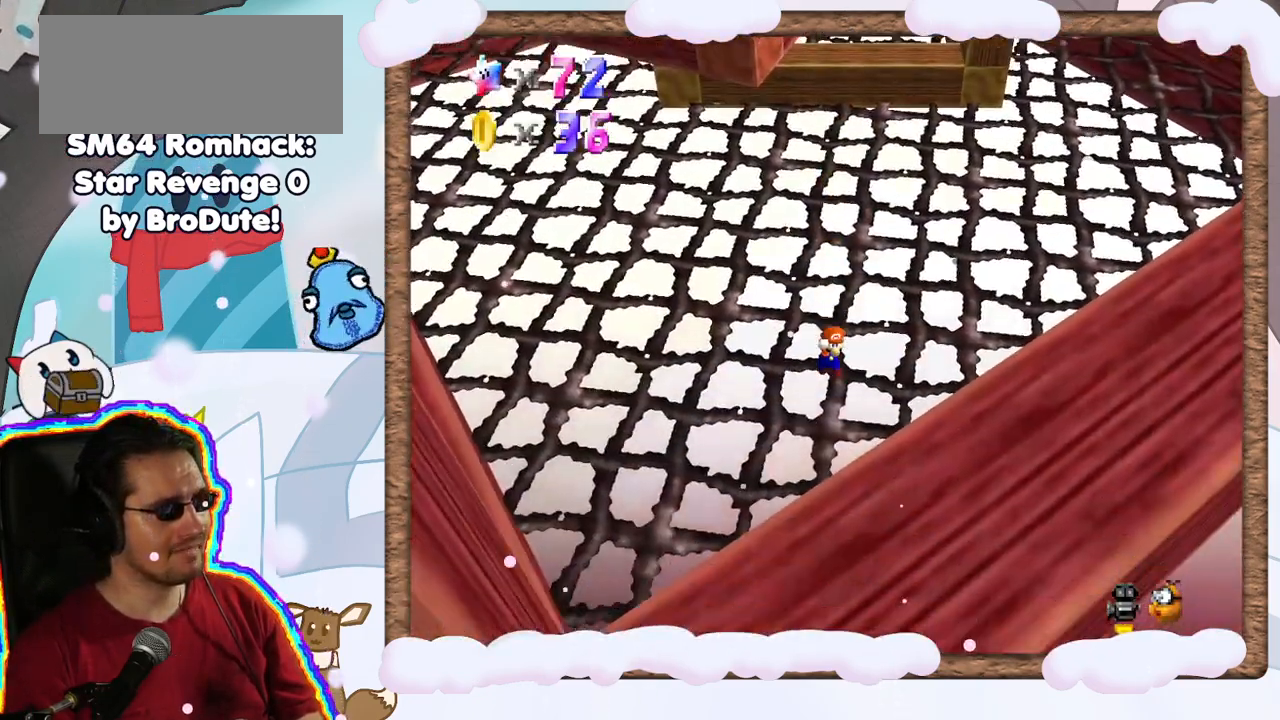
{"dt_ms": 500, "buttons": [], "left_stick": "up-left", "events": [[333, "left_stick", "up-left"]]}
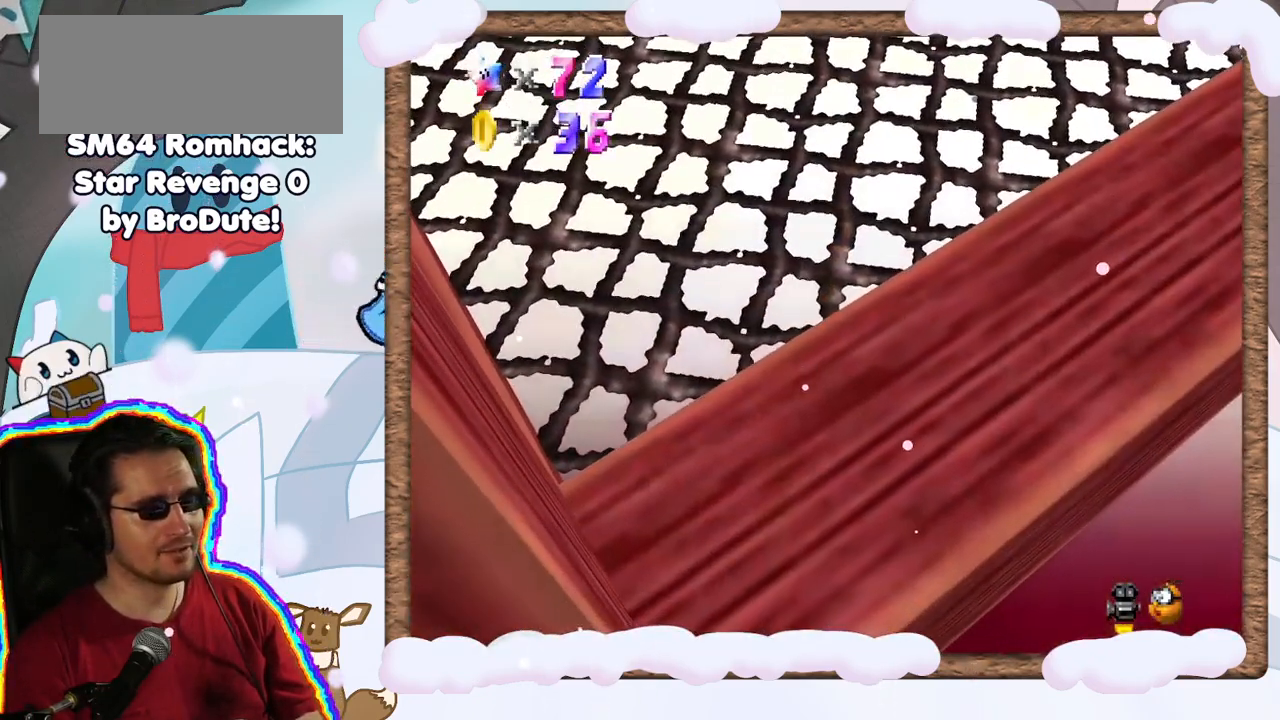
{"dt_ms": 500, "buttons": [], "left_stick": "up", "events": [[417, "left_stick", "up"]]}
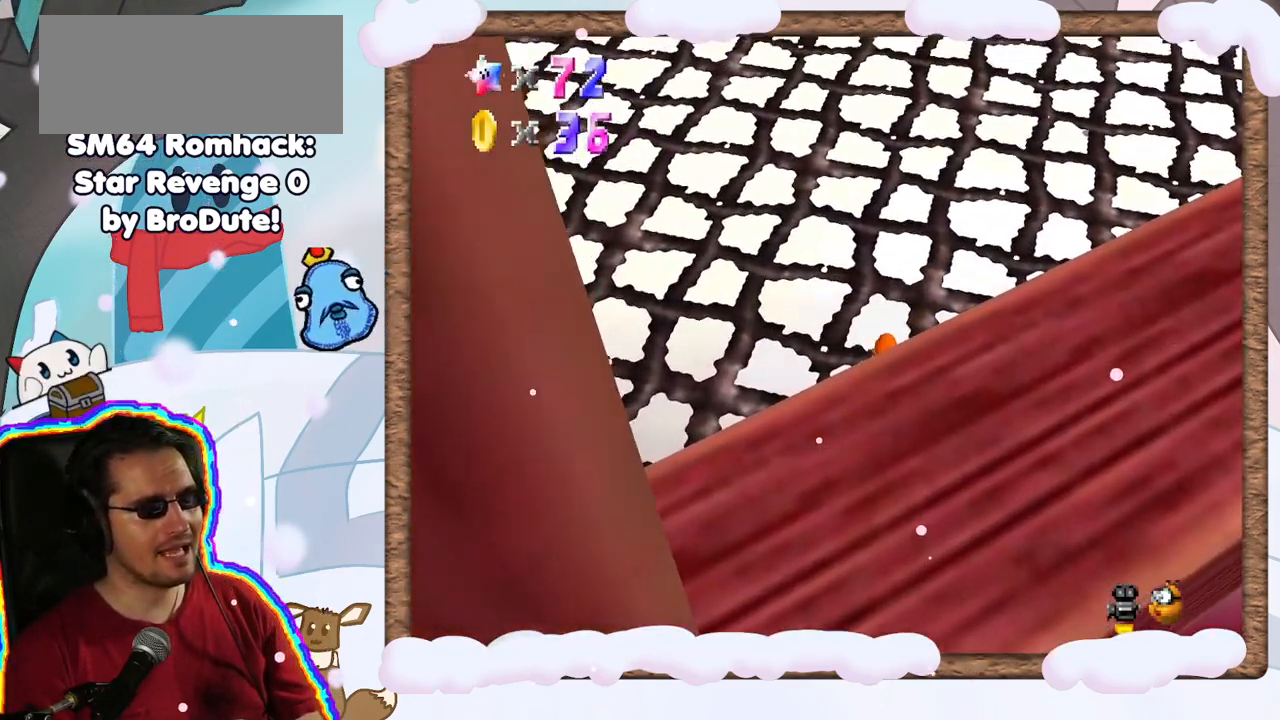
{"dt_ms": 500, "buttons": [], "left_stick": "up", "events": []}
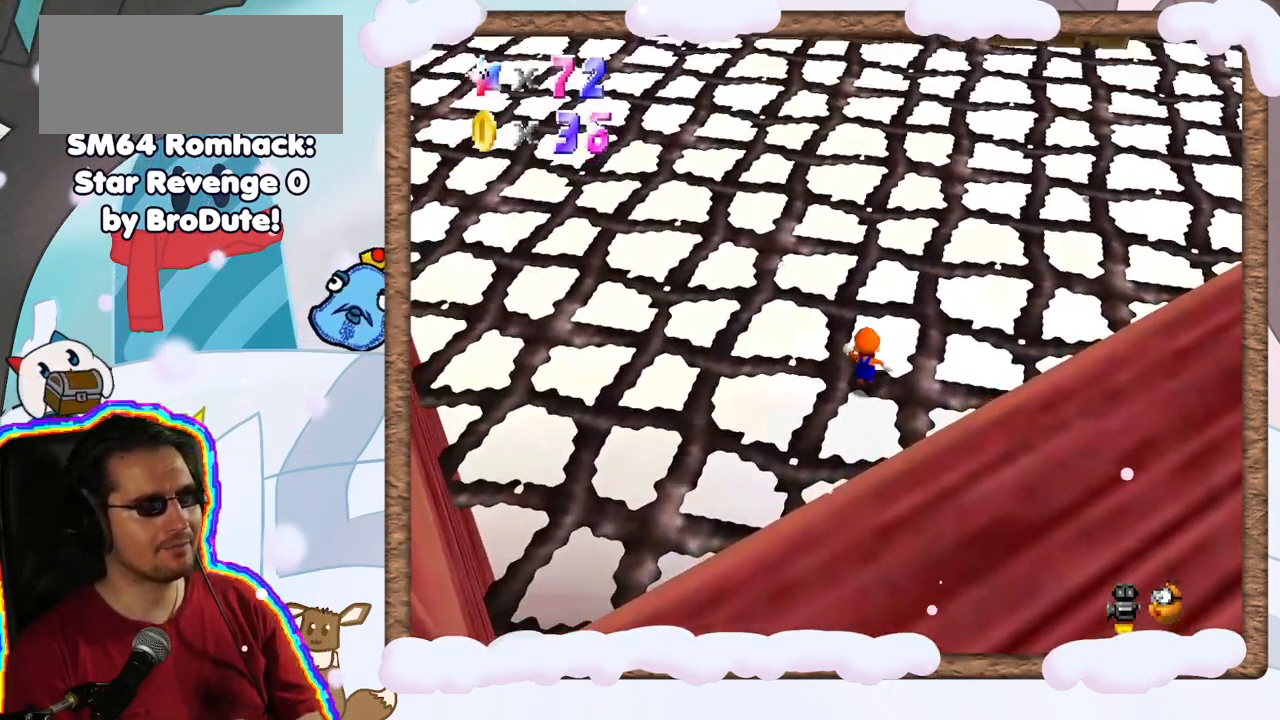
{"dt_ms": 500, "buttons": [], "left_stick": "up", "events": []}
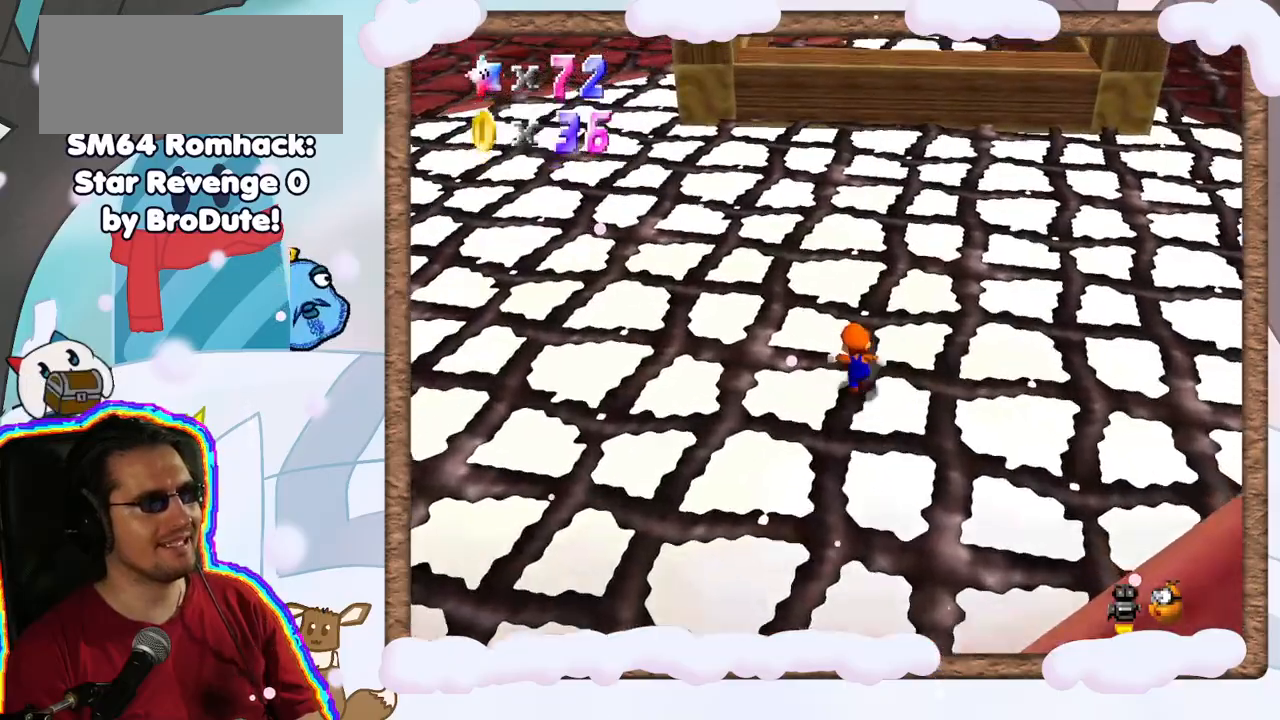
{"dt_ms": 500, "buttons": [], "left_stick": "up-left", "events": [[183, "A", "down"], [267, "A", "up"], [383, "left_stick", "up-left"]]}
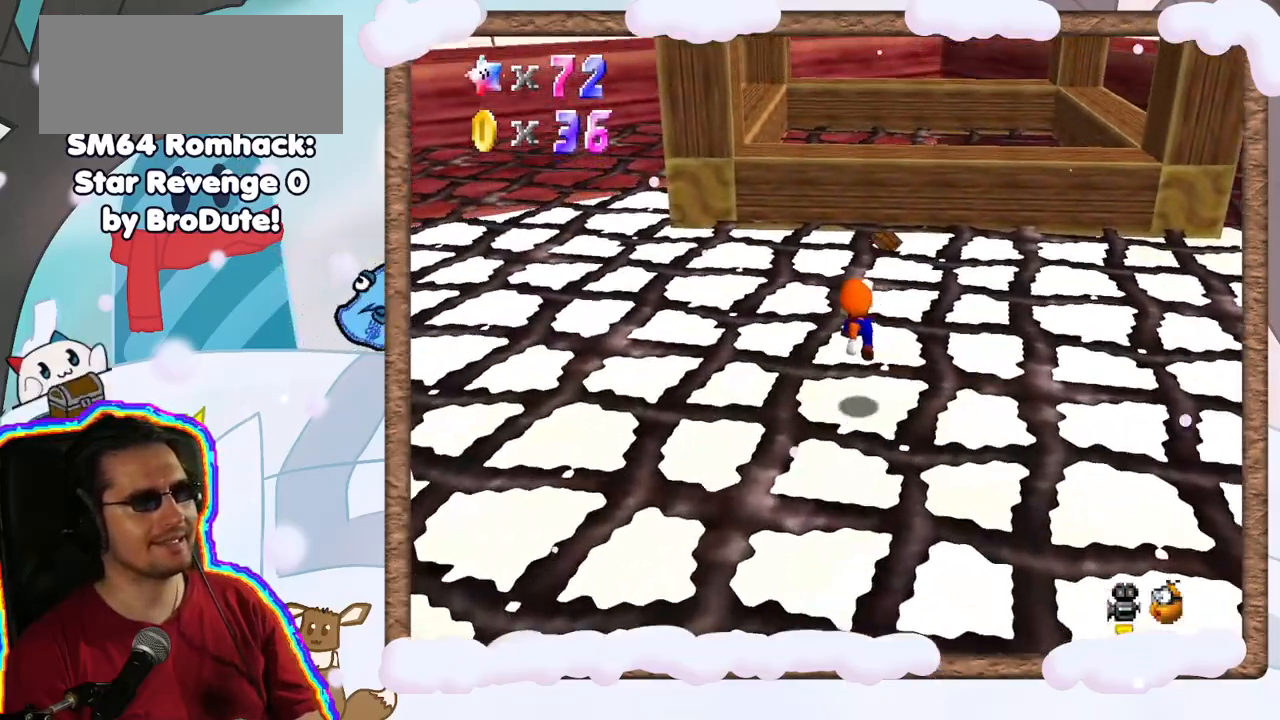
{"dt_ms": 1000, "buttons": ["A"], "left_stick": "up", "events": [[467, "DPAD_UP", "down"], [517, "DPAD_UP", "up"], [850, "left_stick", "up"], [867, "A", "down"]]}
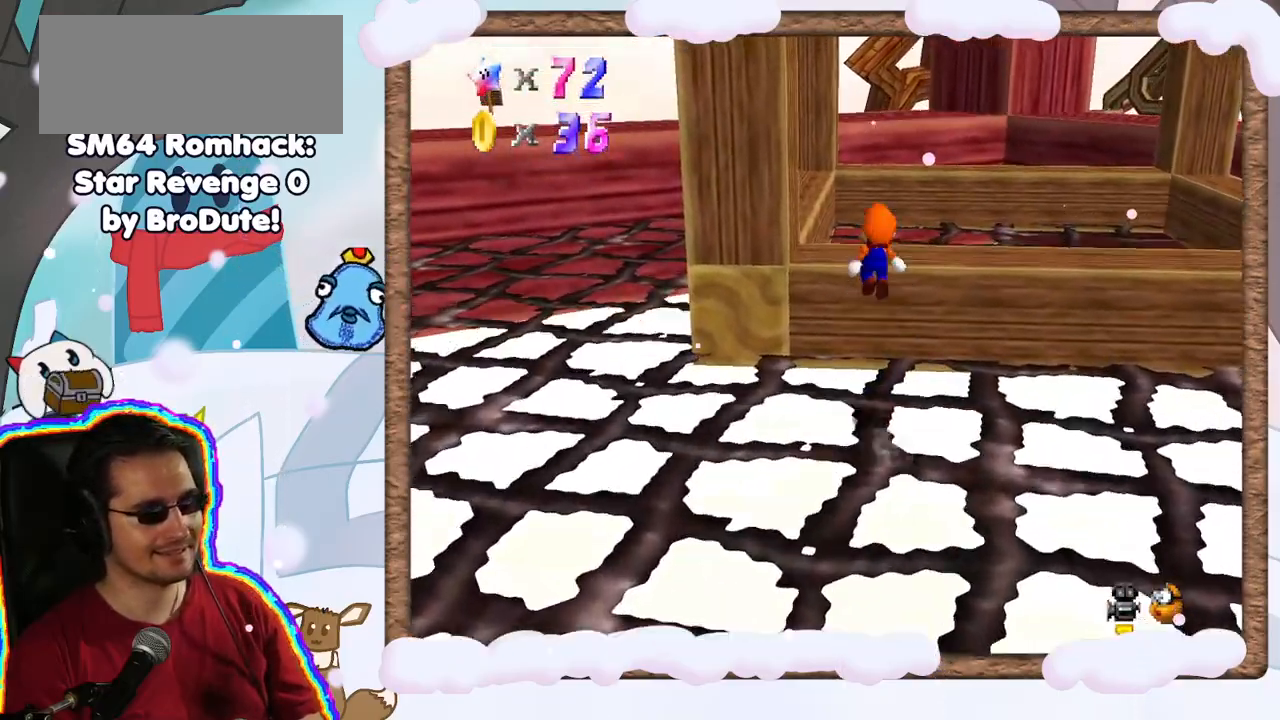
{"dt_ms": 500, "buttons": [], "left_stick": "up-left", "events": [[317, "left_stick", "up-left"], [400, "A", "up"]]}
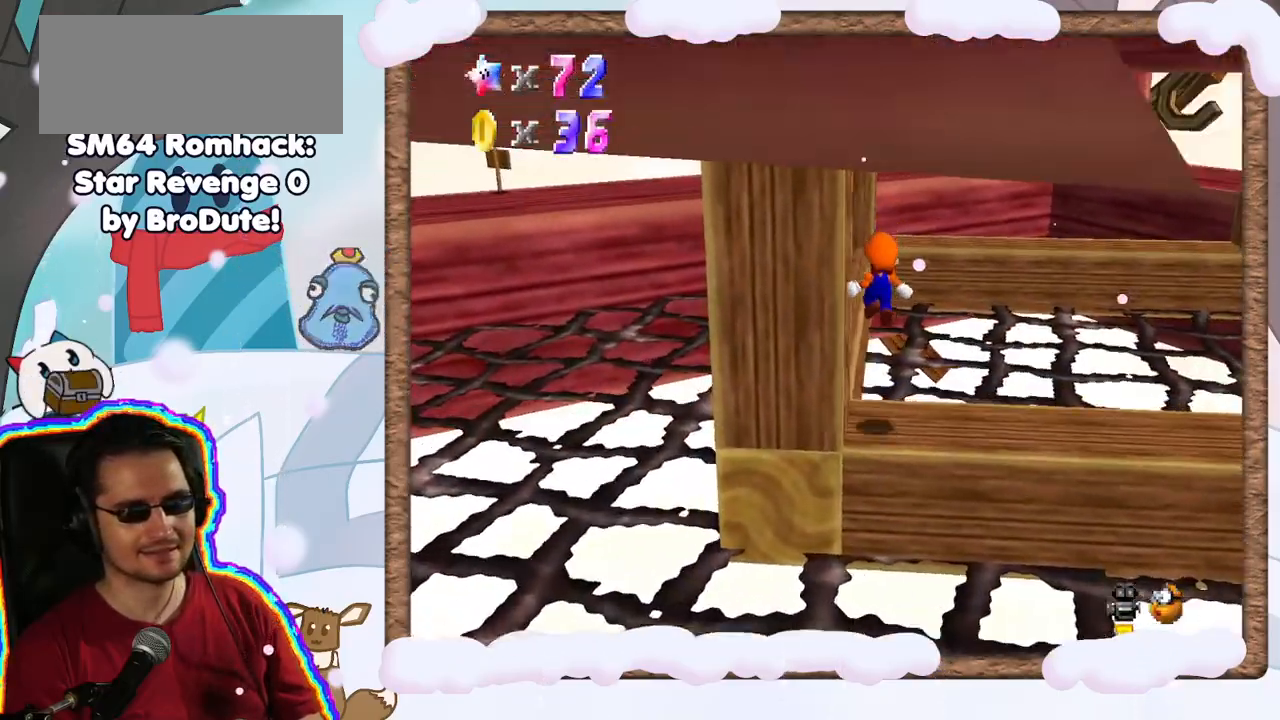
{"dt_ms": 500, "buttons": ["C_LEFT"], "left_stick": "center", "events": [[200, "C_LEFT", "down"], [333, "C_LEFT", "up"], [350, "left_stick", "left"], [433, "C_LEFT", "down"], [483, "left_stick", "center"]]}
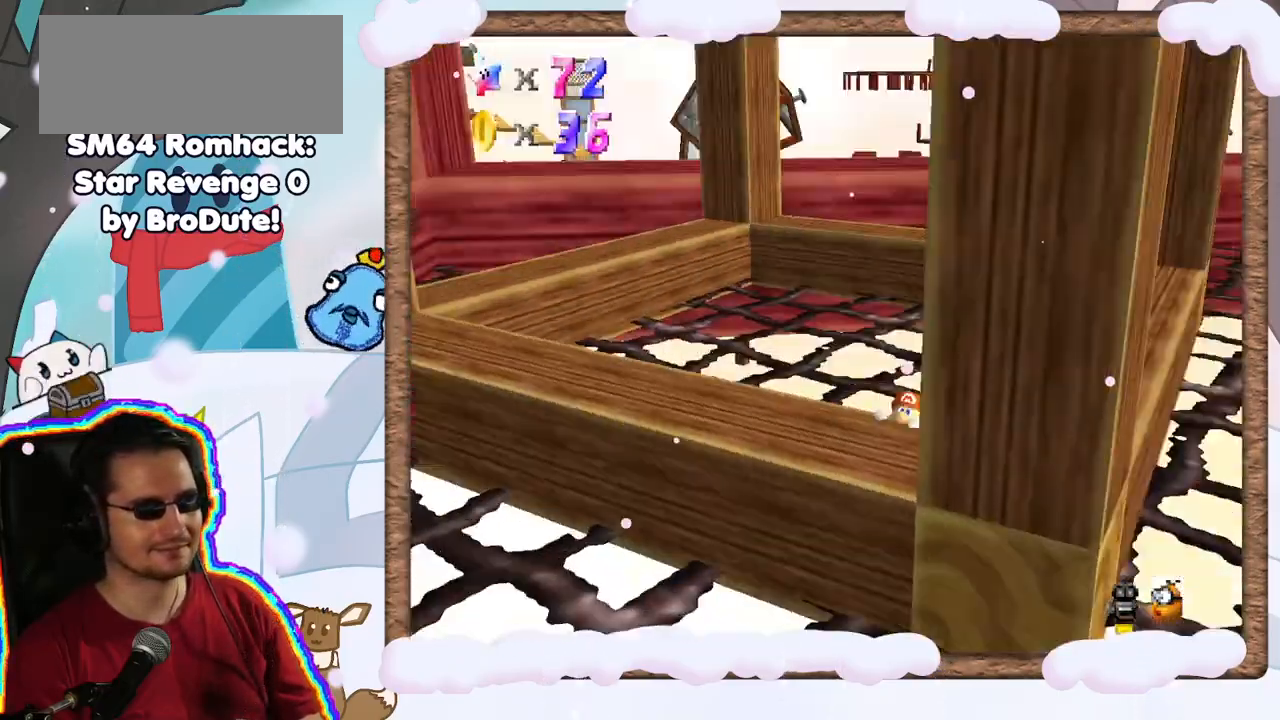
{"dt_ms": 500, "buttons": [], "left_stick": "down-left", "events": [[33, "C_LEFT", "up"], [217, "left_stick", "left"], [267, "A", "down"], [433, "A", "up"], [450, "left_stick", "down-left"]]}
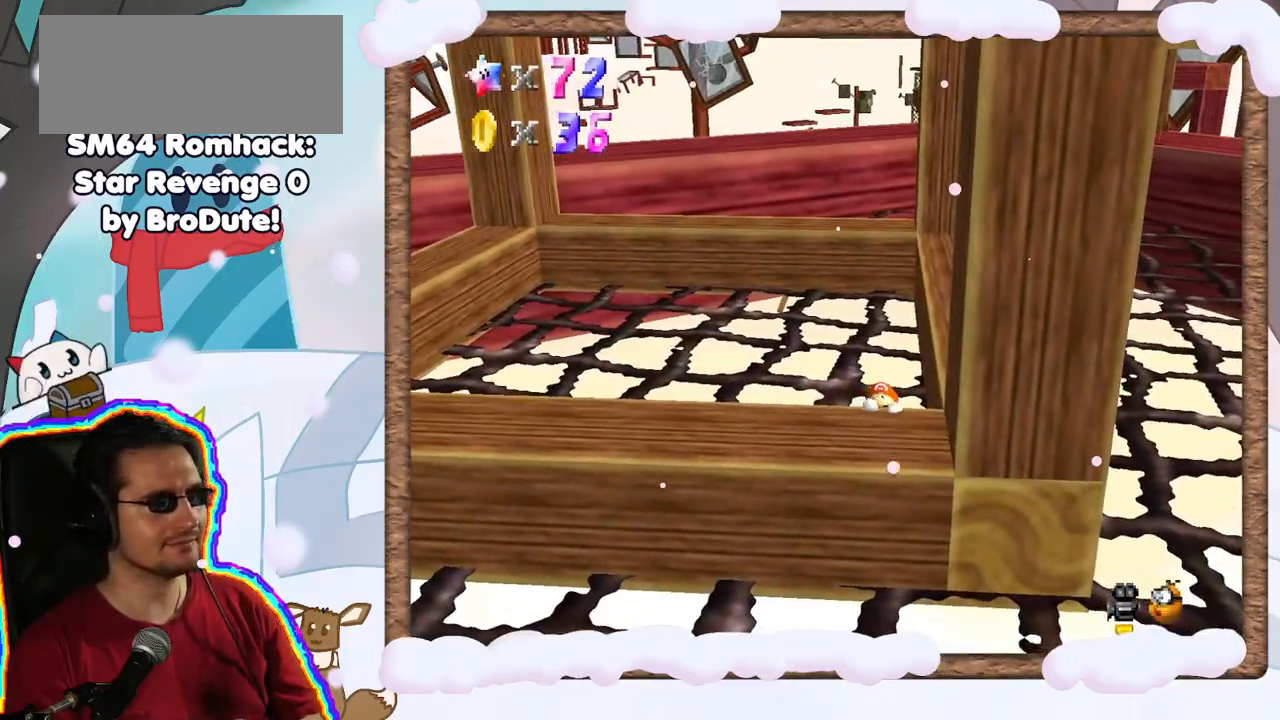
{"dt_ms": 500, "buttons": [], "left_stick": "down-left", "events": [[350, "C_LEFT", "down"], [450, "C_LEFT", "up"]]}
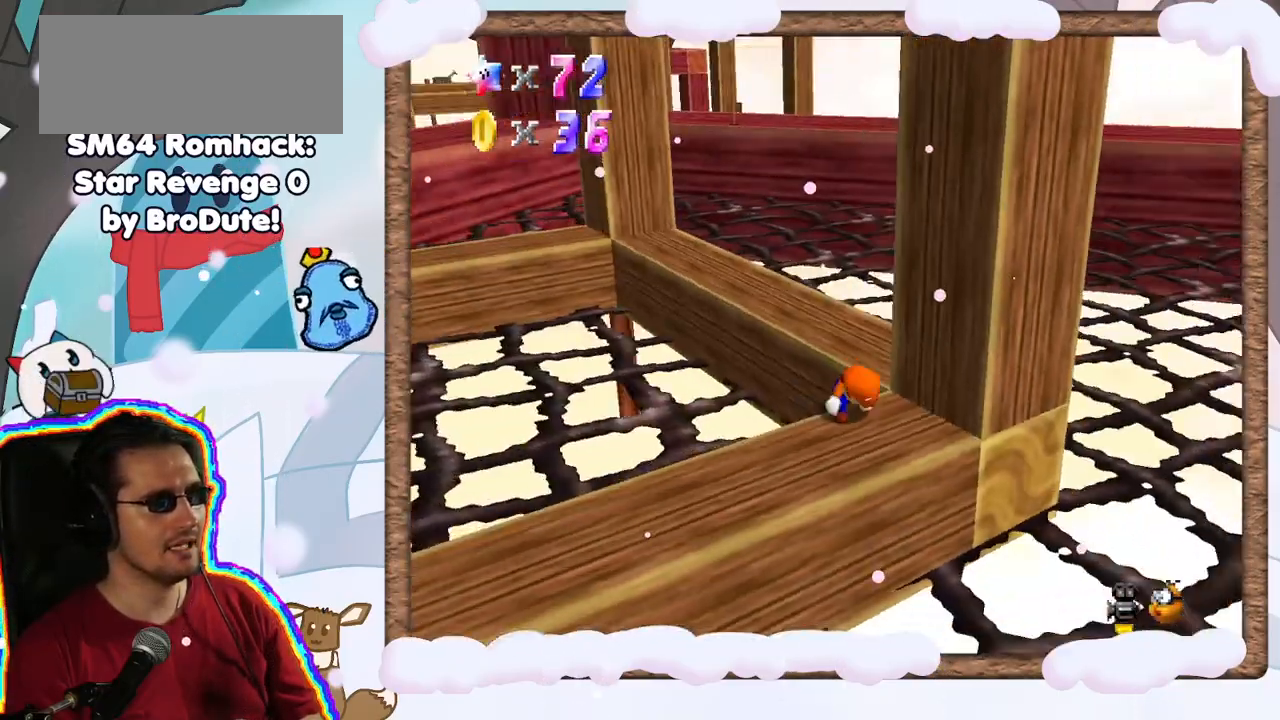
{"dt_ms": 500, "buttons": [], "left_stick": "down-left", "events": [[200, "left_stick", "down"], [433, "left_stick", "down-left"]]}
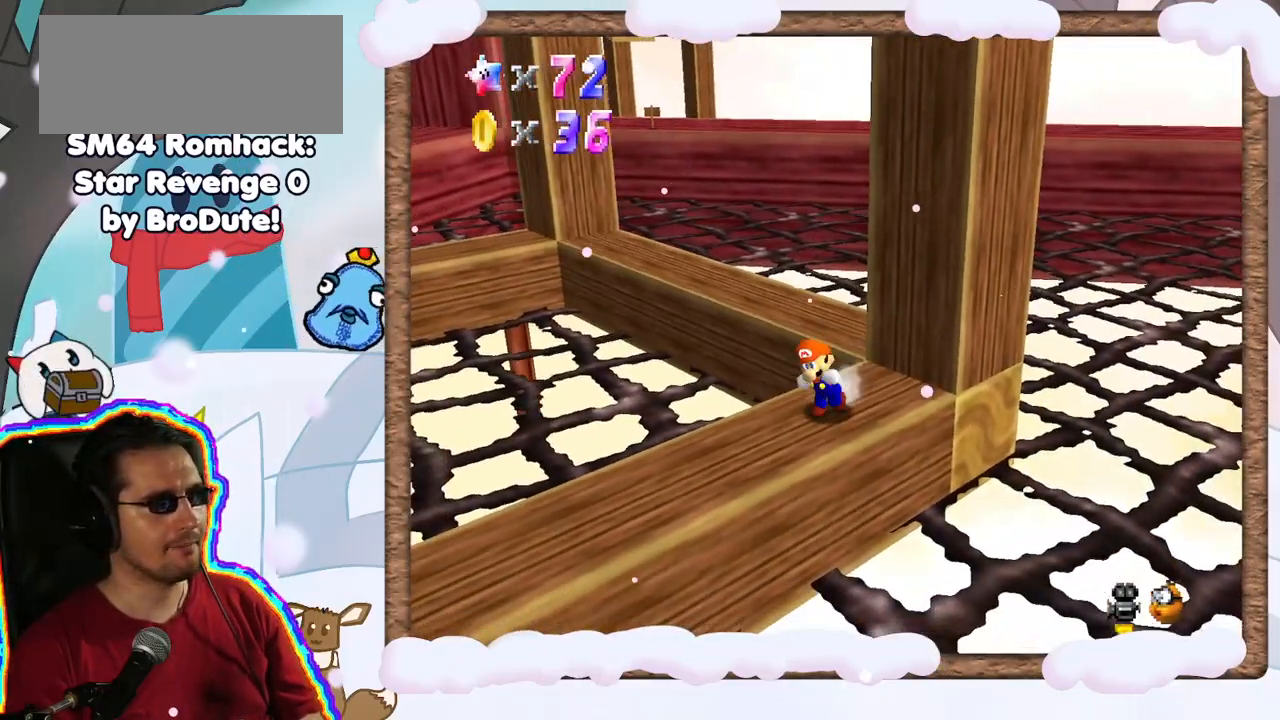
{"dt_ms": 500, "buttons": ["A"], "left_stick": "up-right", "events": [[183, "left_stick", "up-right"], [350, "A", "down"]]}
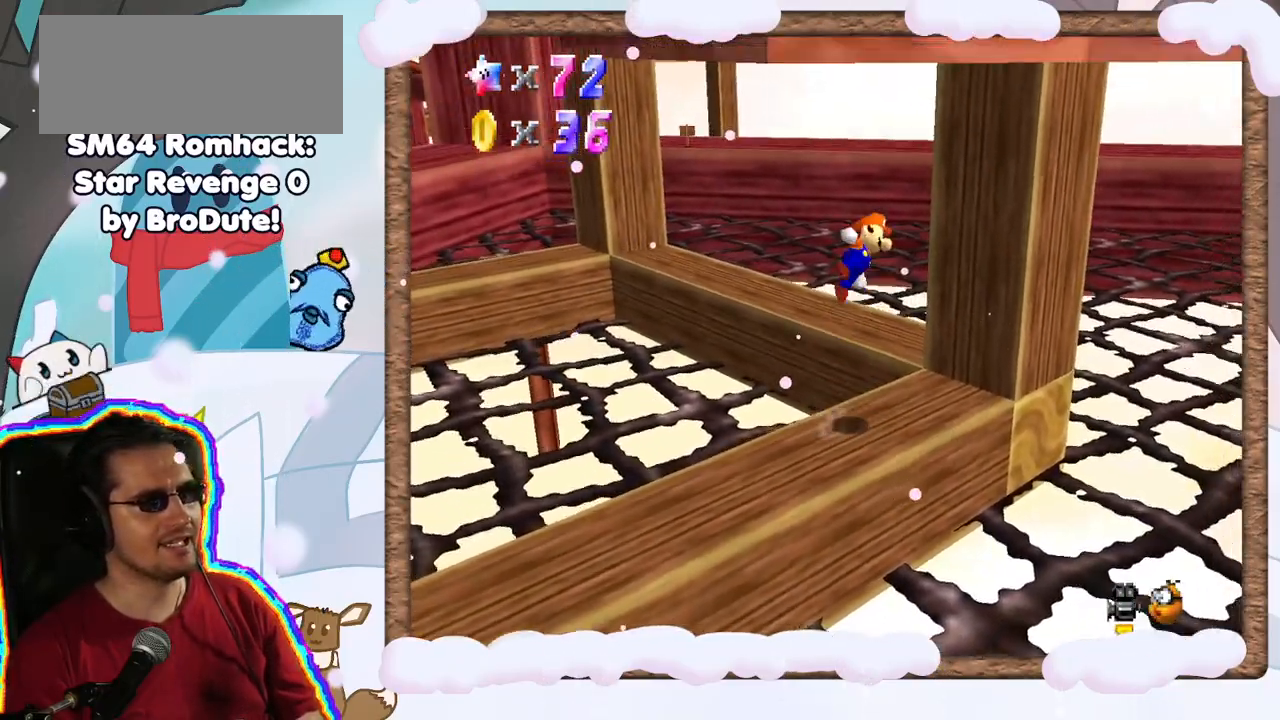
{"dt_ms": 500, "buttons": [], "left_stick": "right", "events": [[367, "A", "up"], [467, "left_stick", "right"]]}
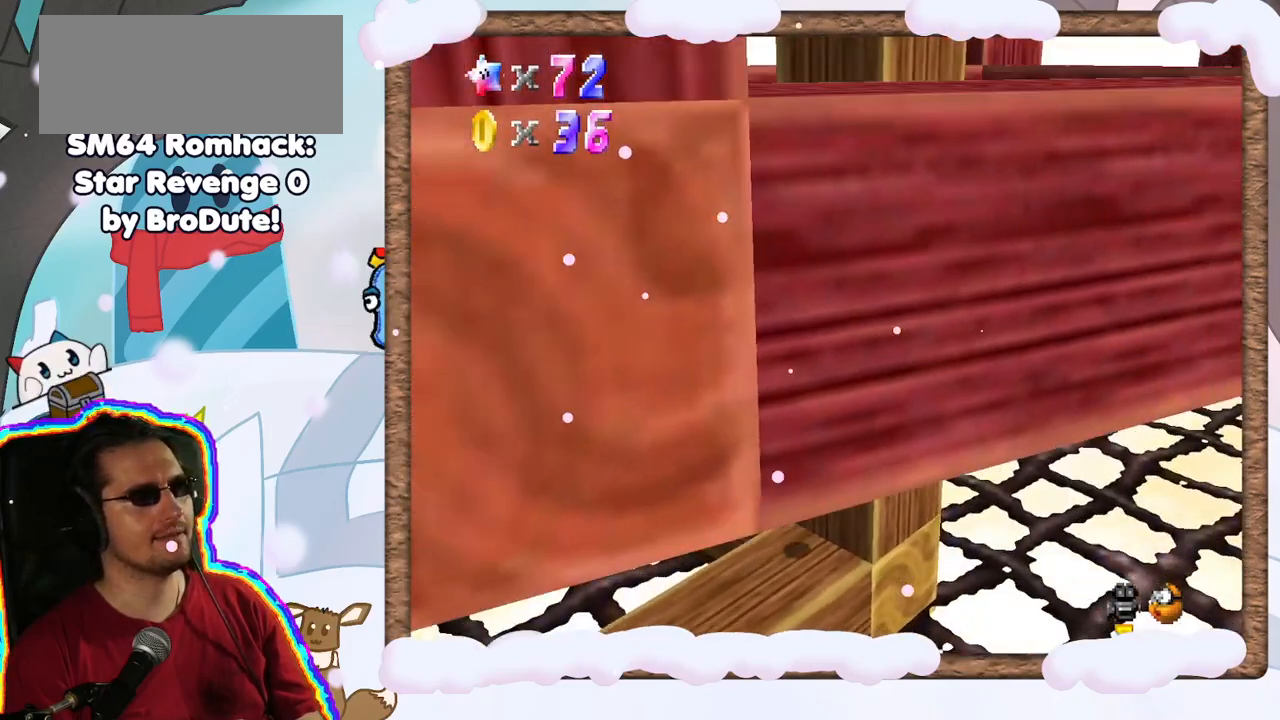
{"dt_ms": 500, "buttons": ["A"], "left_stick": "up-right", "events": [[17, "left_stick", "down-right"], [50, "A", "down"], [83, "left_stick", "down"], [433, "left_stick", "up-right"]]}
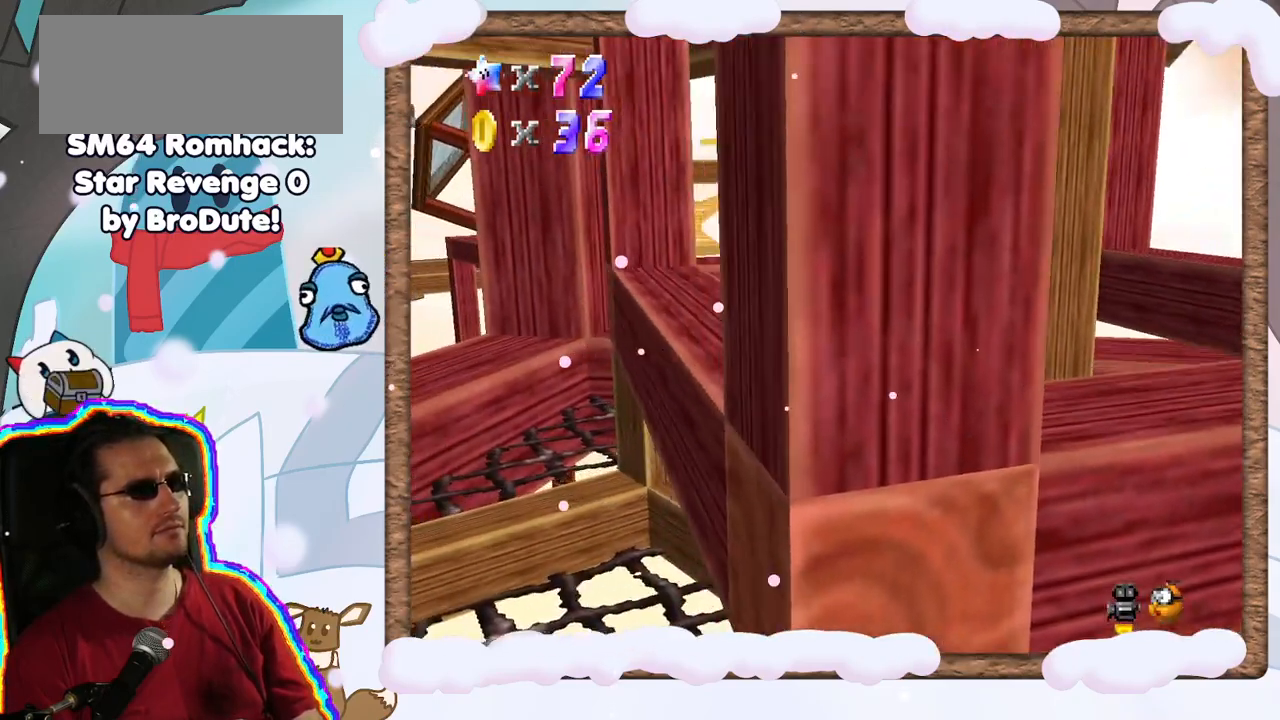
{"dt_ms": 500, "buttons": ["C_LEFT"], "left_stick": "center", "events": [[117, "A", "up"], [183, "left_stick", "center"], [467, "C_LEFT", "down"]]}
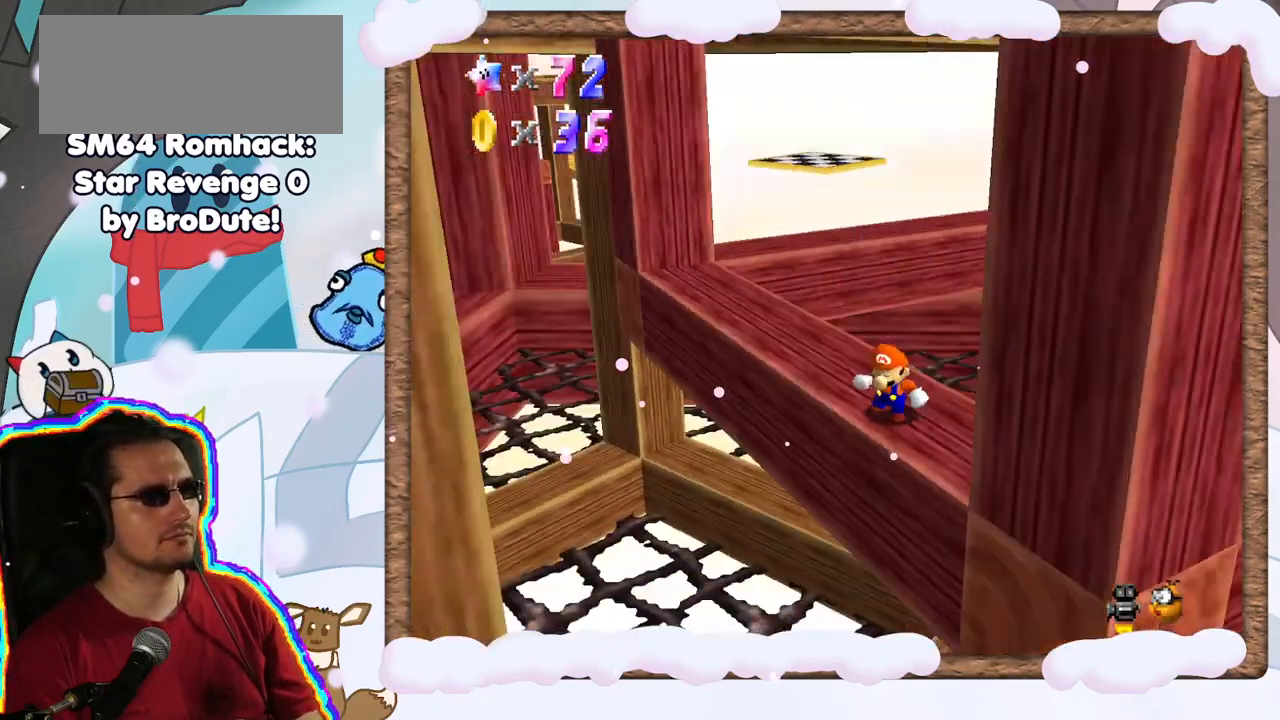
{"dt_ms": 500, "buttons": ["C_LEFT"], "left_stick": "center", "events": [[133, "C_LEFT", "up"], [183, "C_LEFT", "down"], [333, "C_LEFT", "up"], [400, "C_LEFT", "down"]]}